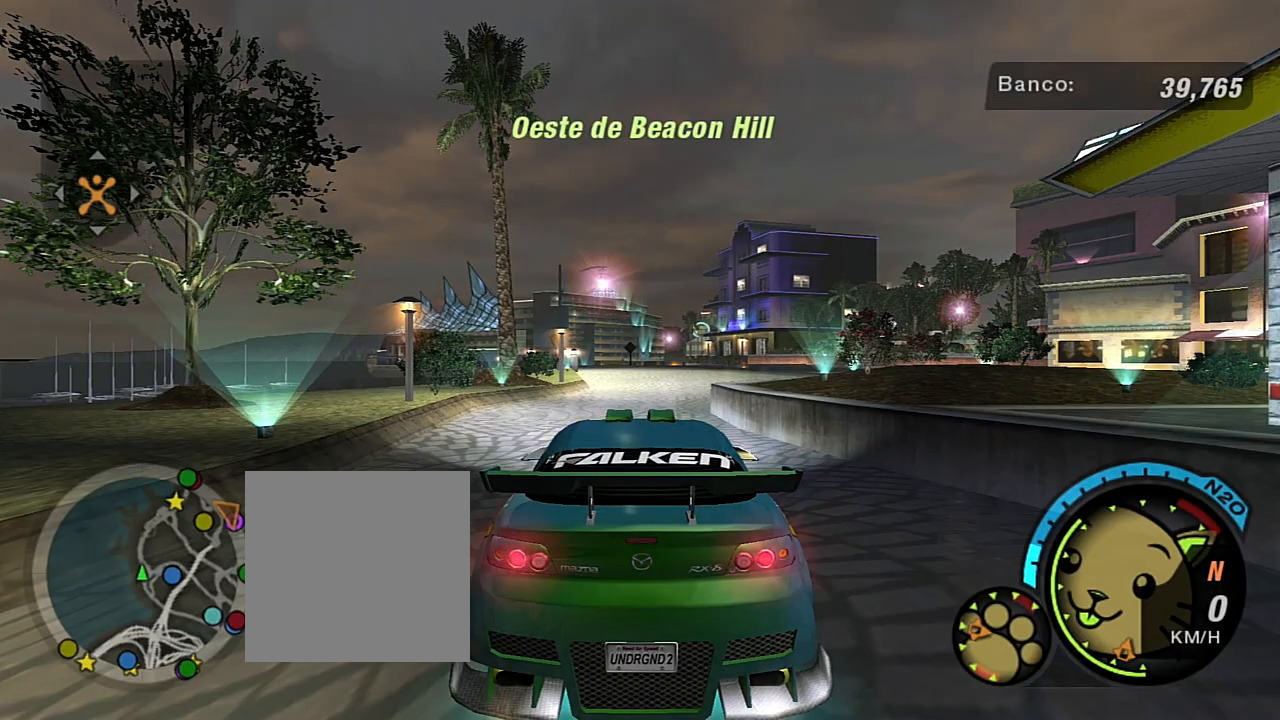
Gameplay with a controller (Xbox layout); each line is a JSON object with the inputs held at the frame after it. "events" lists button and stick changes between this image and that frame as [ms after this image, input, new state], when the widget could be followed in between. Not read: L3.
{"buttons": ["R2"], "left_stick": "center", "right_stick": "center", "events": [[67, "L1", "up"], [133, "R2", "down"]]}
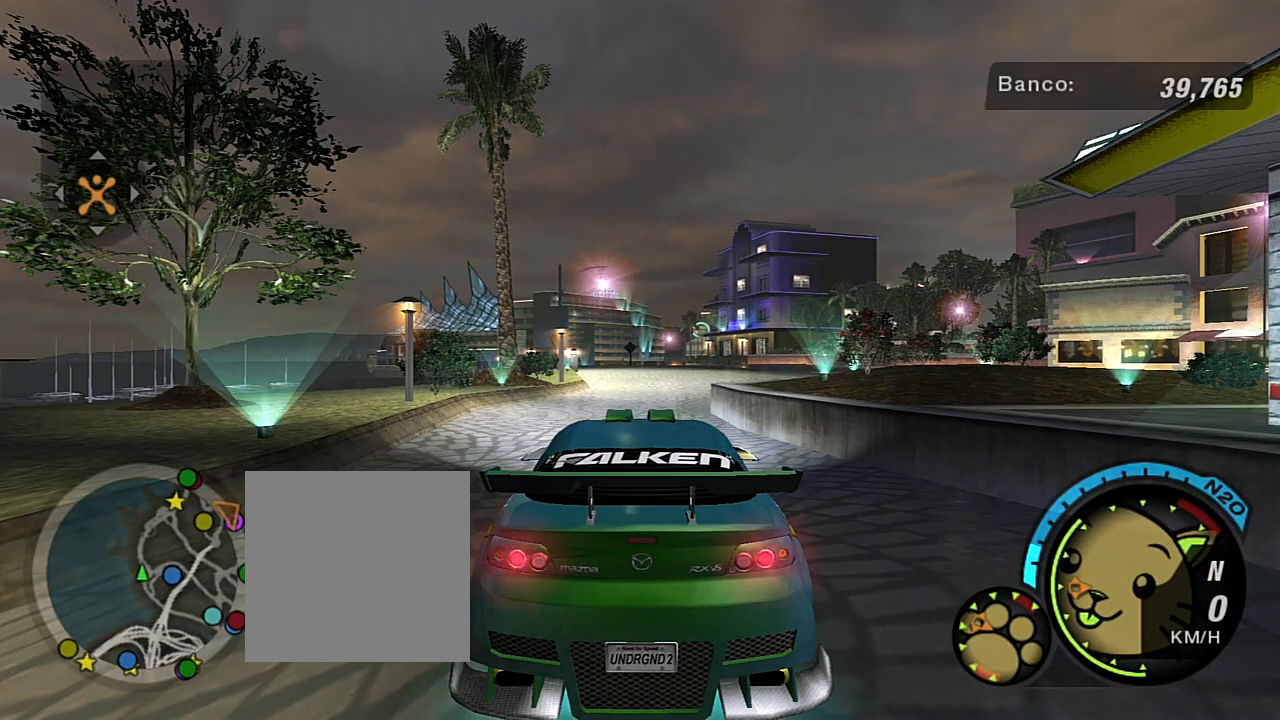
{"buttons": ["R2"], "left_stick": "center", "right_stick": "center", "events": [[267, "R1", "down"], [401, "R1", "up"]]}
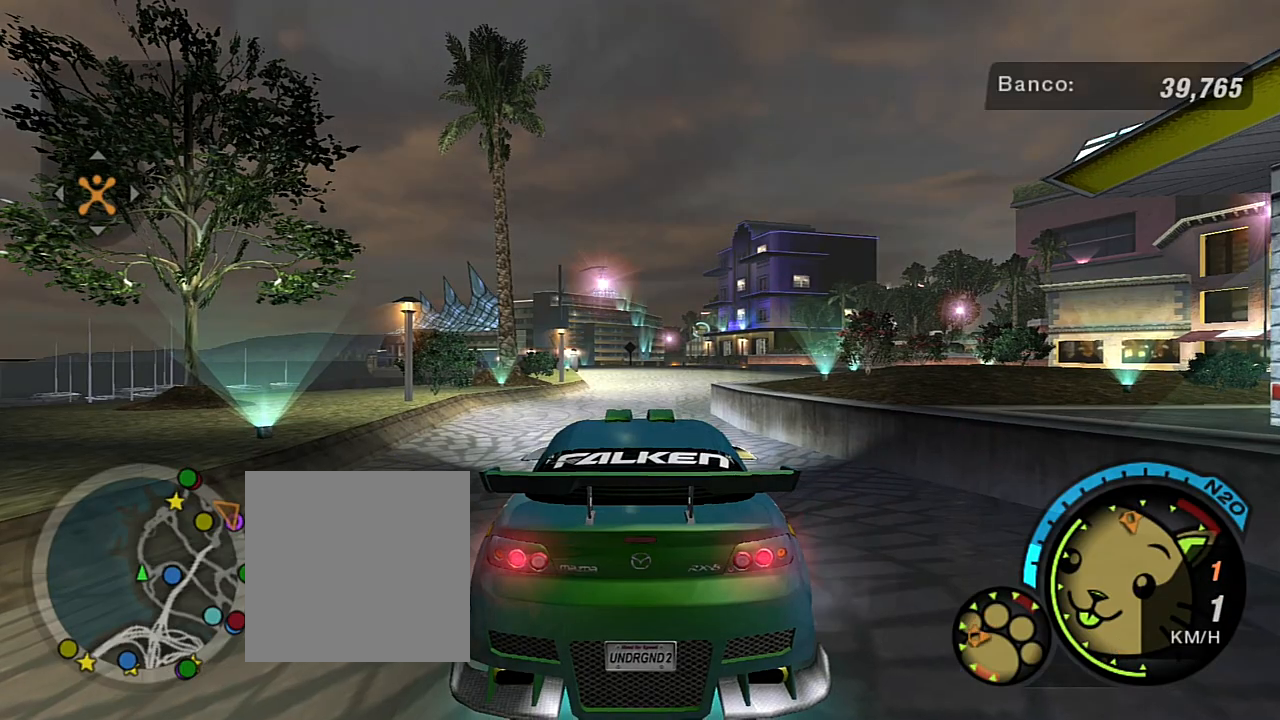
{"buttons": ["R2"], "left_stick": "up", "right_stick": "center", "events": [[300, "left_stick", "up"]]}
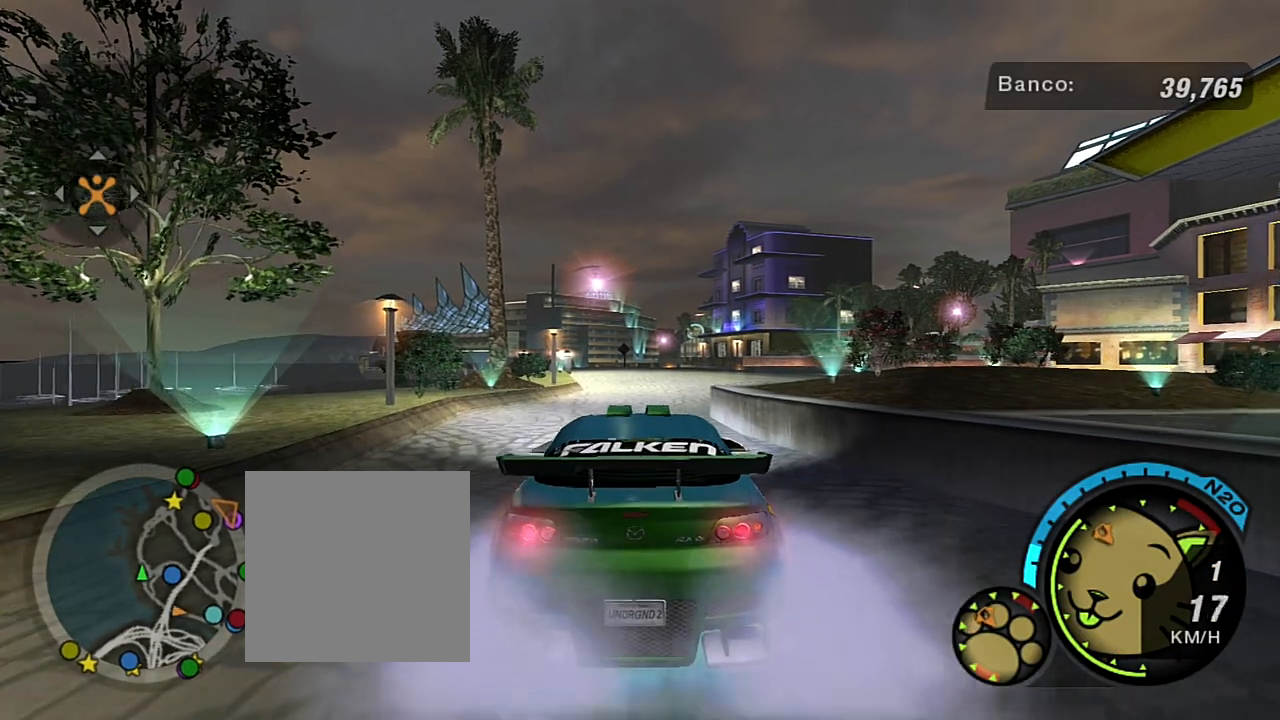
{"buttons": ["R2"], "left_stick": "up-left", "right_stick": "center", "events": [[67, "left_stick", "center"], [267, "left_stick", "up-left"]]}
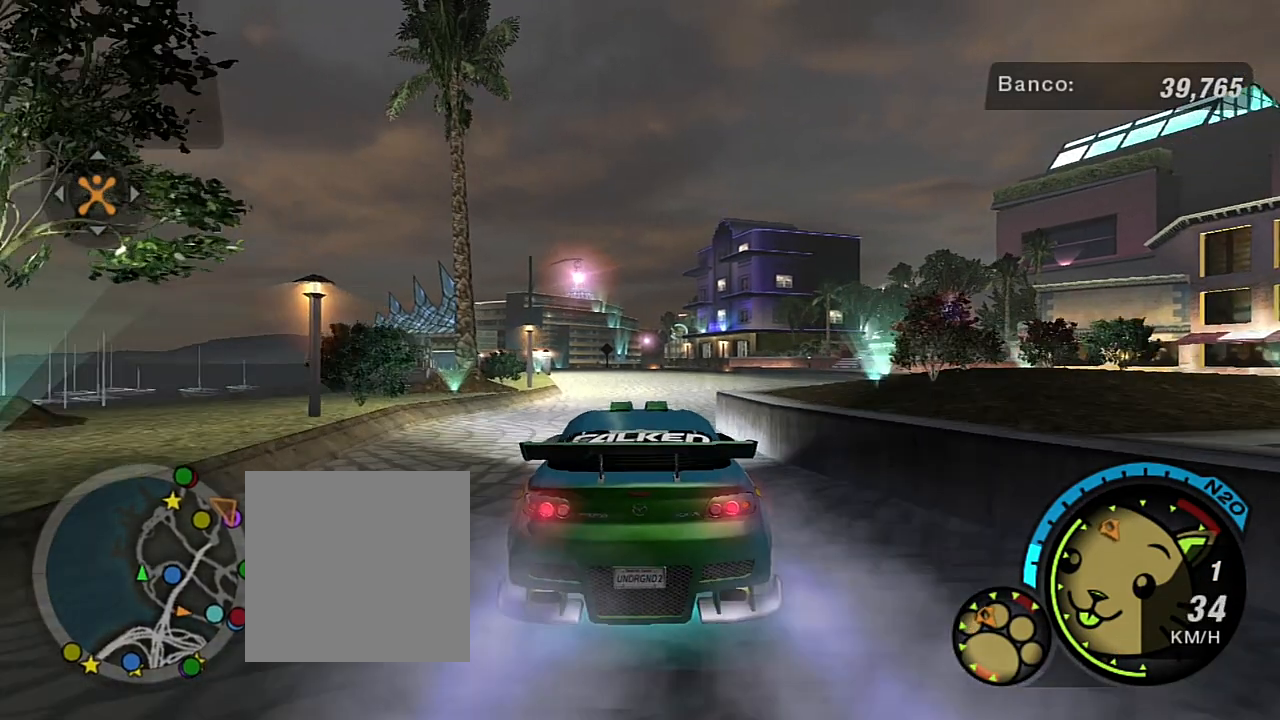
{"buttons": ["R2"], "left_stick": "up-right", "right_stick": "center", "events": [[67, "left_stick", "center"], [400, "left_stick", "up-right"]]}
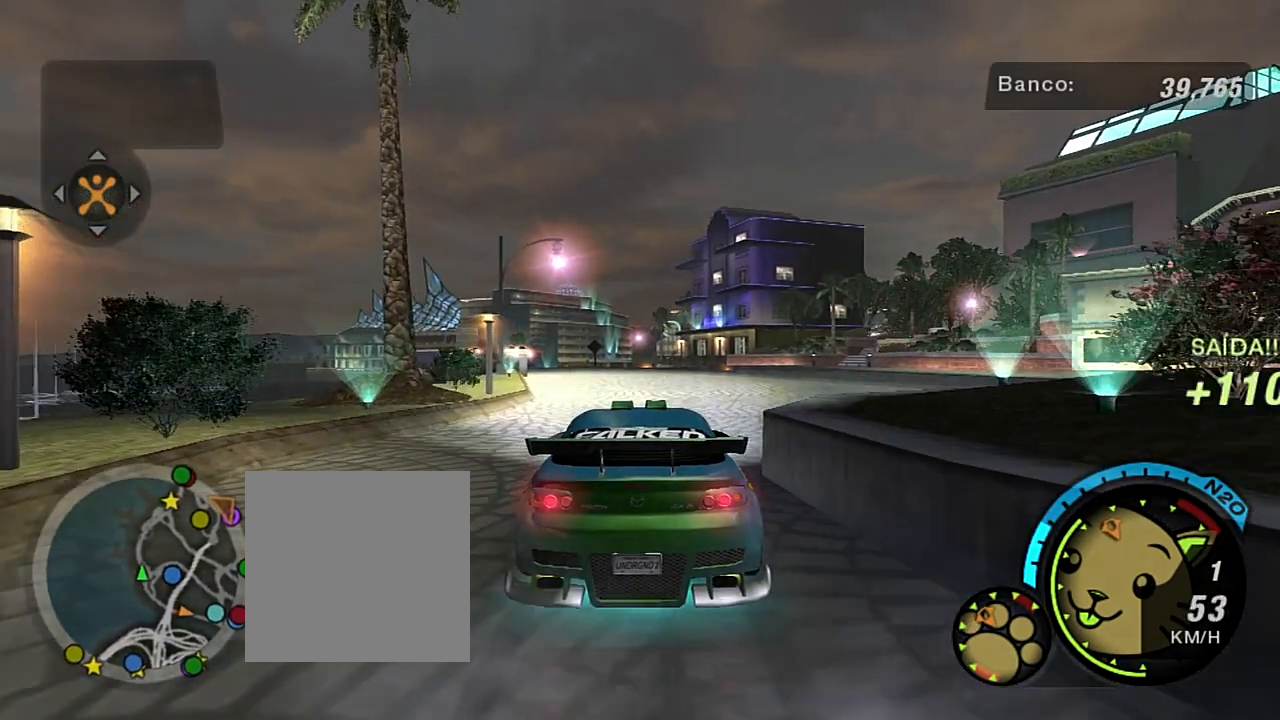
{"buttons": ["R2"], "left_stick": "center", "right_stick": "center", "events": [[34, "left_stick", "center"]]}
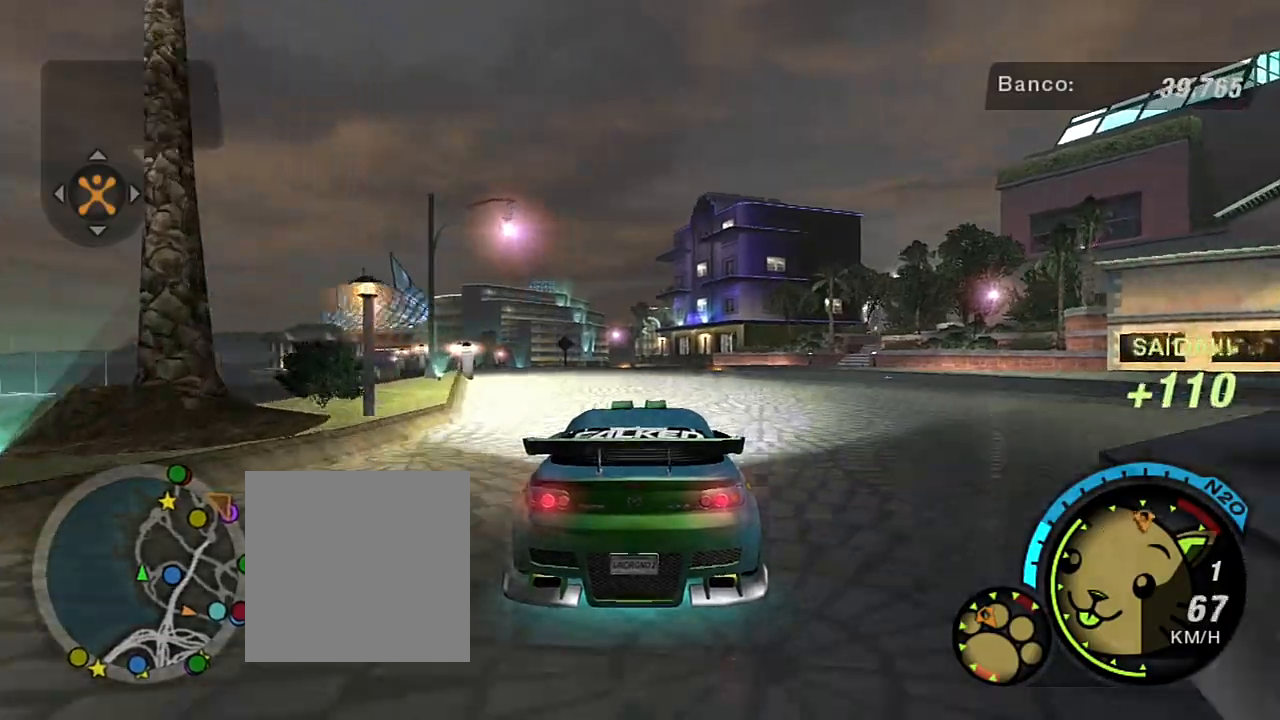
{"buttons": ["R2"], "left_stick": "up-left", "right_stick": "center", "events": [[134, "left_stick", "up-left"], [267, "R1", "down"], [301, "left_stick", "center"], [367, "R1", "up"], [468, "left_stick", "up-left"]]}
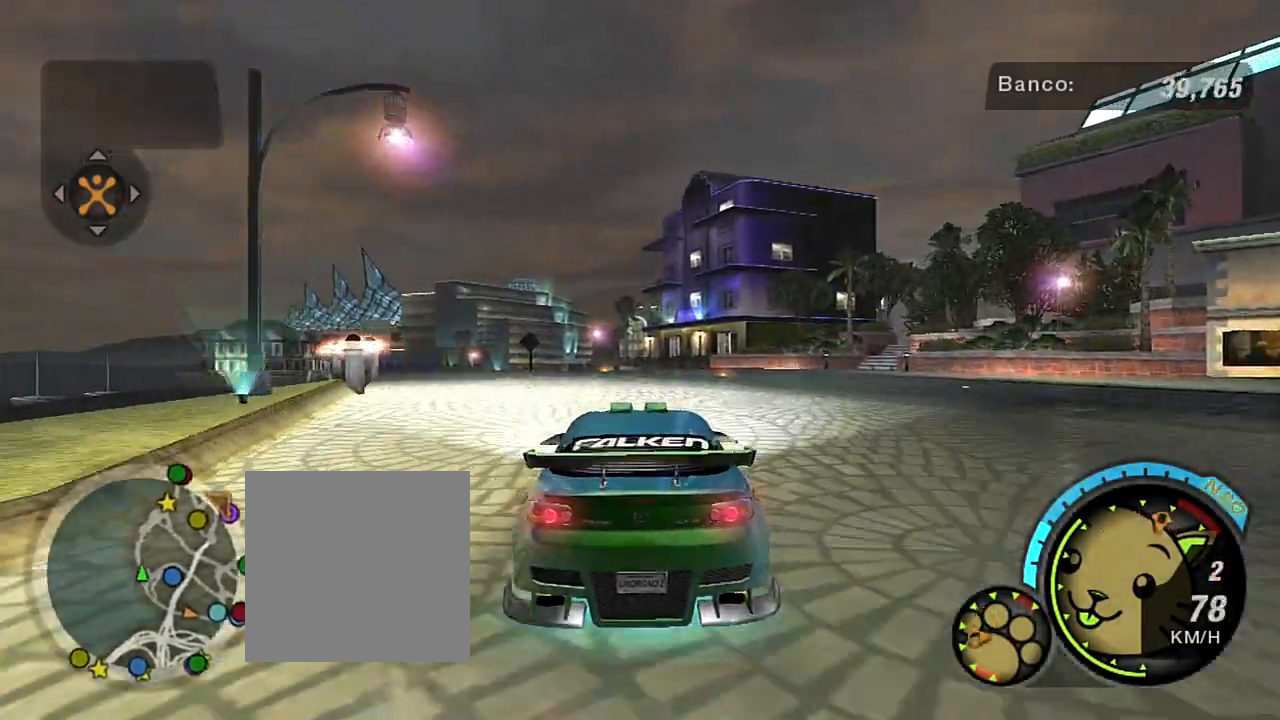
{"buttons": ["R2"], "left_stick": "up-left", "right_stick": "center", "events": [[200, "left_stick", "center"], [400, "left_stick", "up-left"]]}
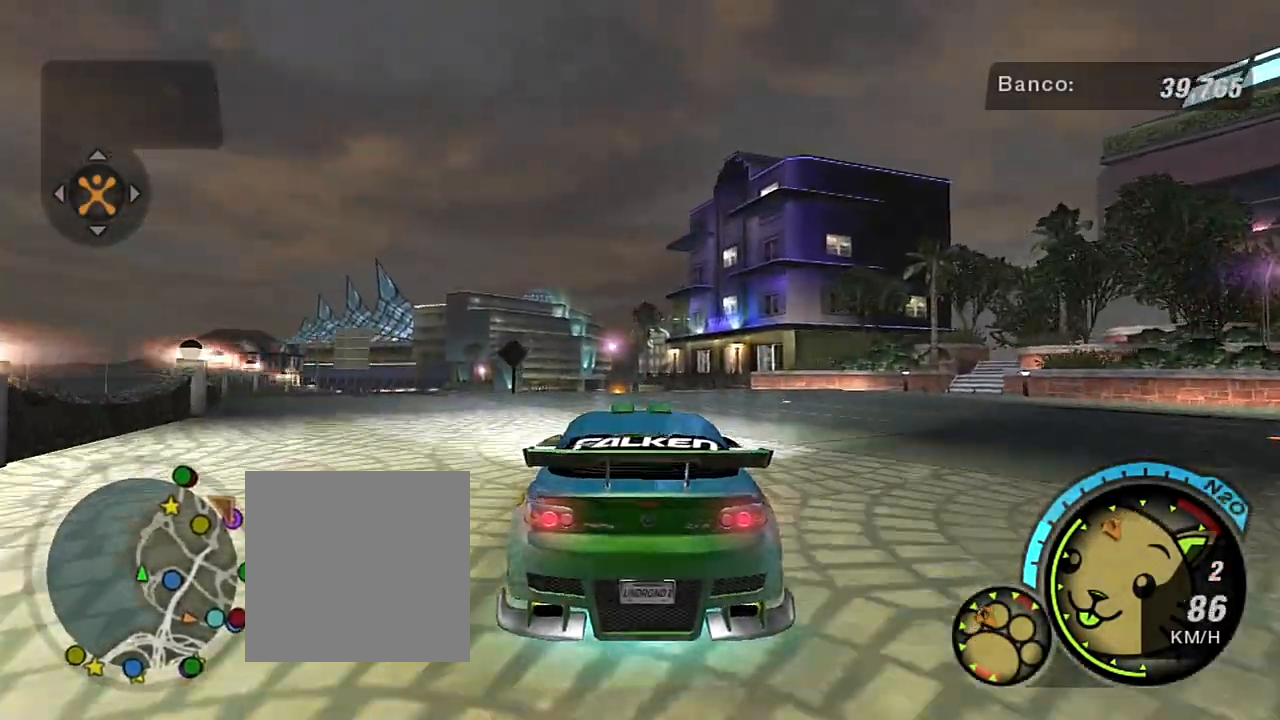
{"buttons": ["R2"], "left_stick": "center", "right_stick": "center", "events": [[201, "left_stick", "center"]]}
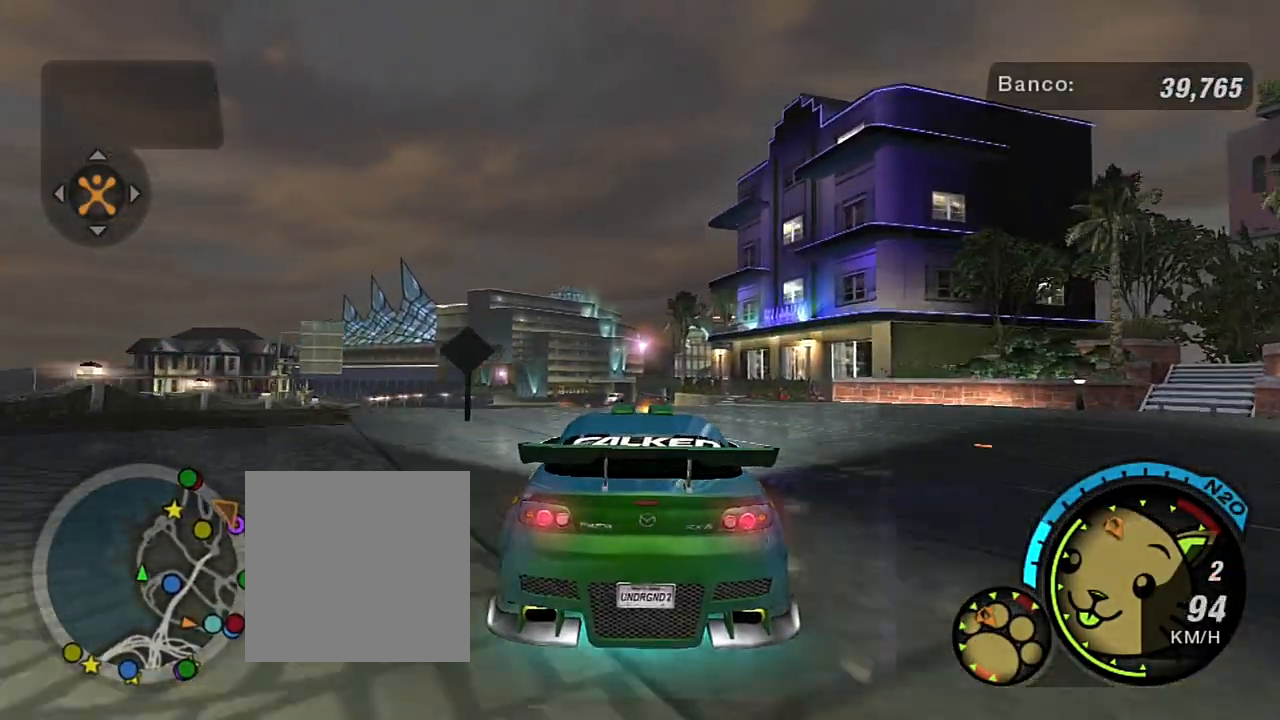
{"buttons": ["R2"], "left_stick": "center", "right_stick": "center", "events": [[133, "left_stick", "up-left"], [467, "left_stick", "center"]]}
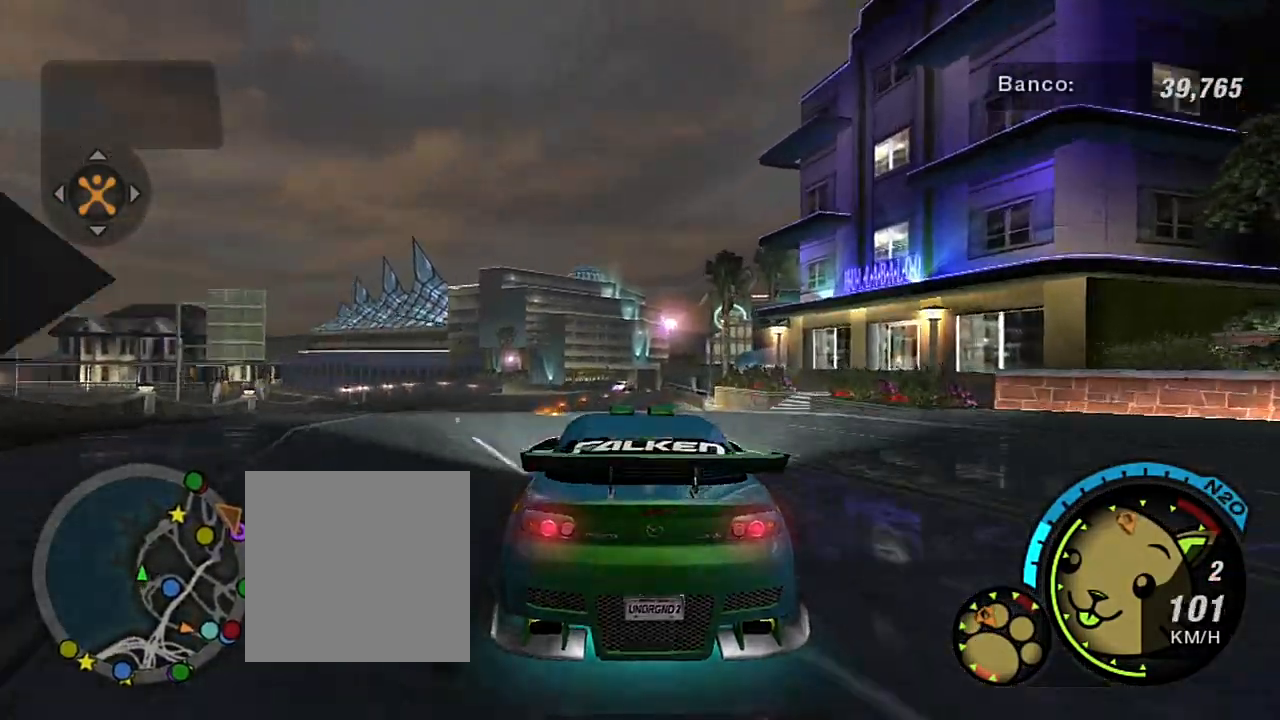
{"buttons": ["R2"], "left_stick": "up", "right_stick": "center", "events": [[100, "left_stick", "up-left"], [267, "left_stick", "center"], [501, "left_stick", "up"]]}
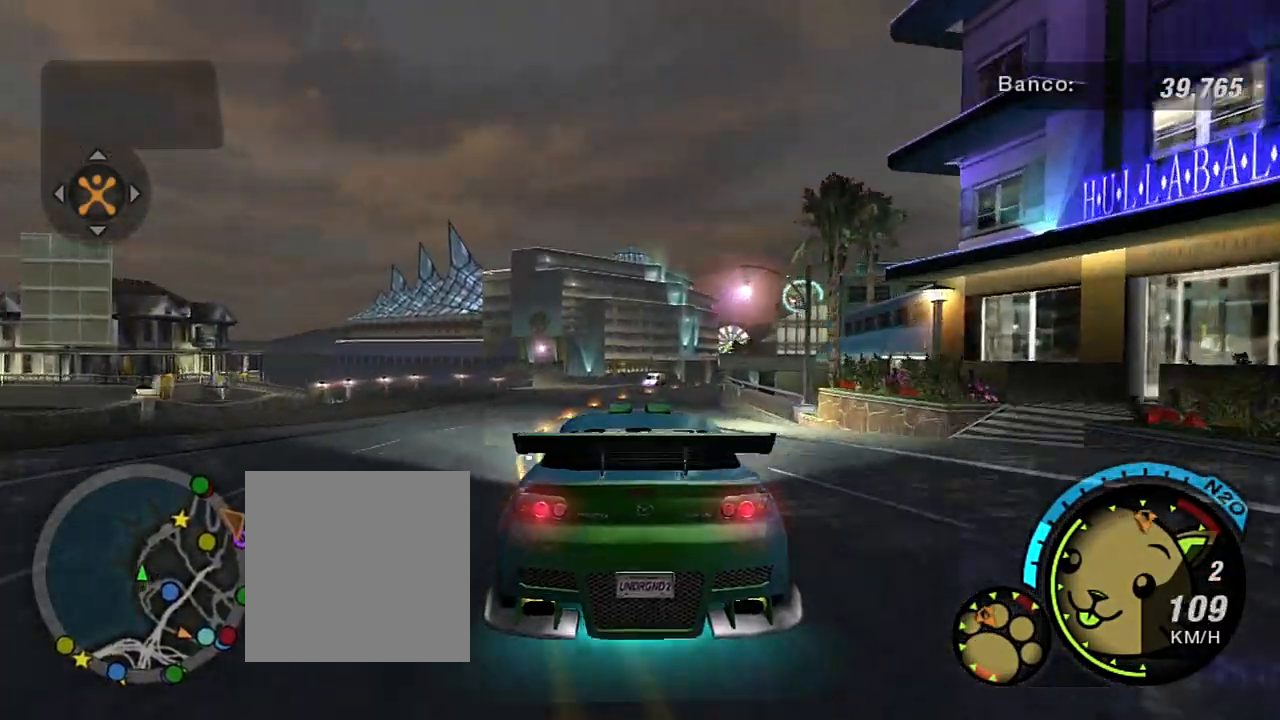
{"buttons": ["R2"], "left_stick": "center", "right_stick": "center", "events": [[200, "left_stick", "center"]]}
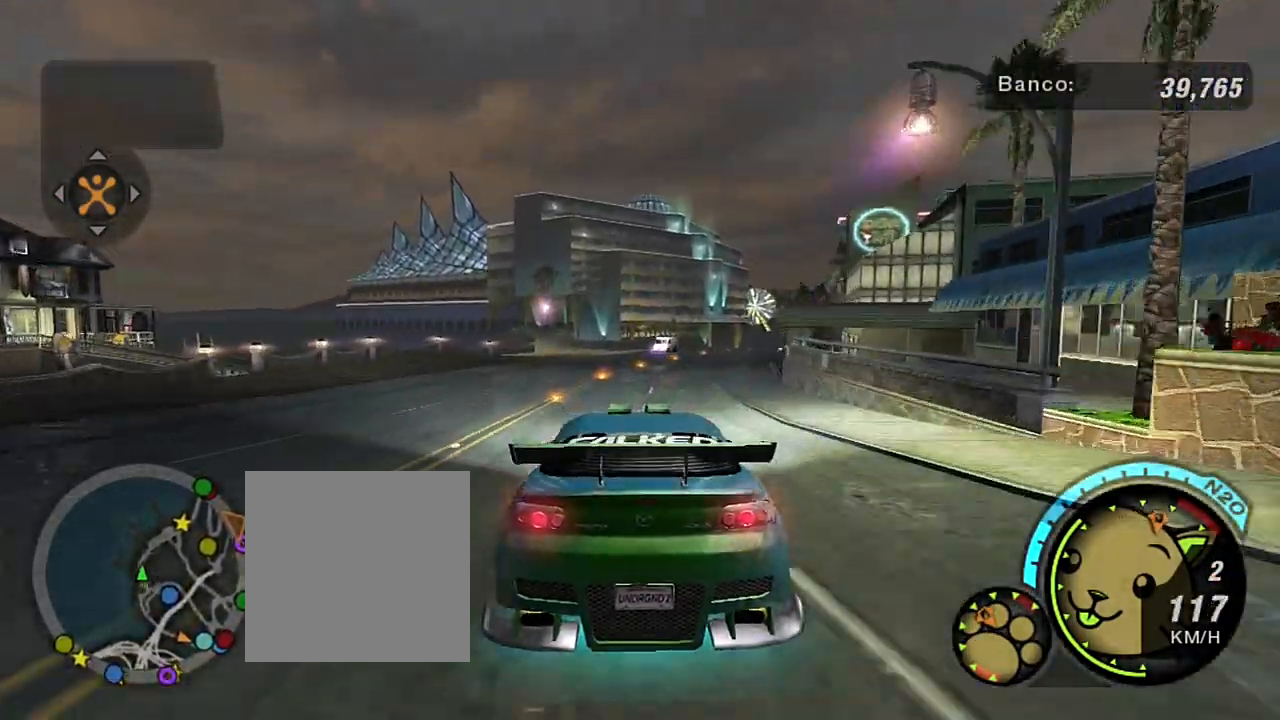
{"buttons": ["R2"], "left_stick": "up-right", "right_stick": "center", "events": [[34, "R1", "down"], [201, "R1", "up"], [434, "left_stick", "up-right"]]}
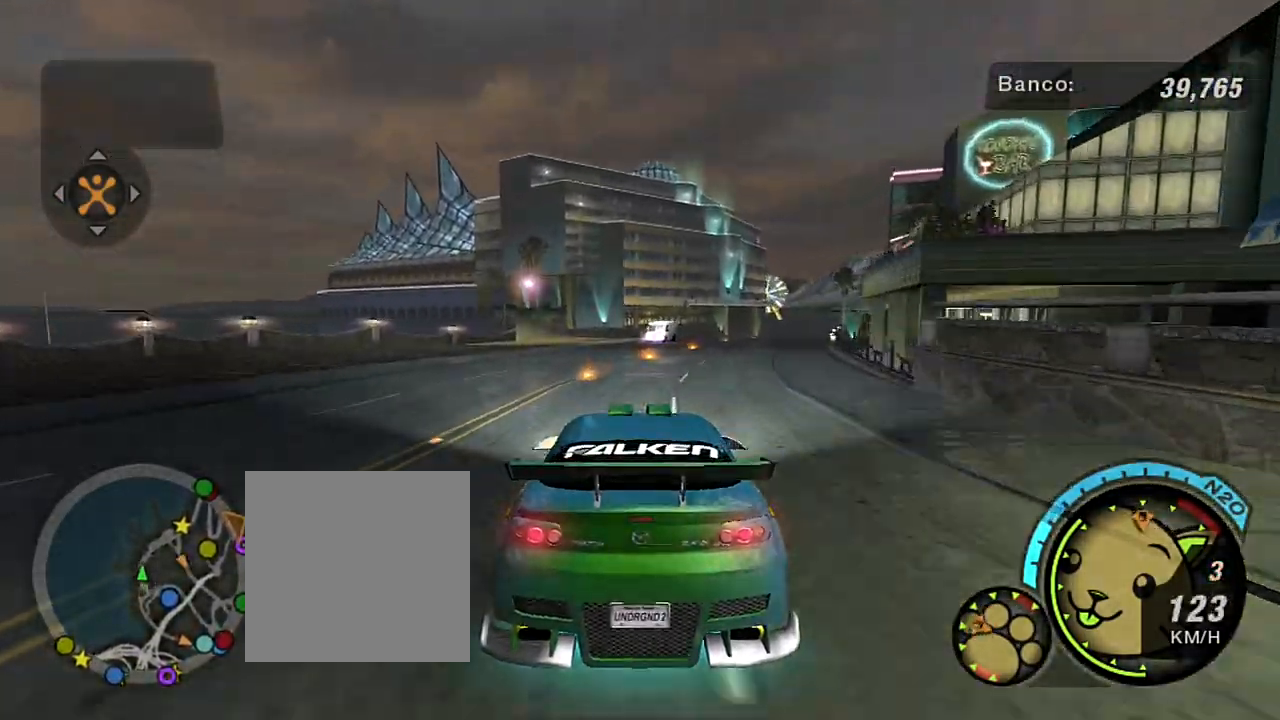
{"buttons": ["R2"], "left_stick": "up-right", "right_stick": "center", "events": []}
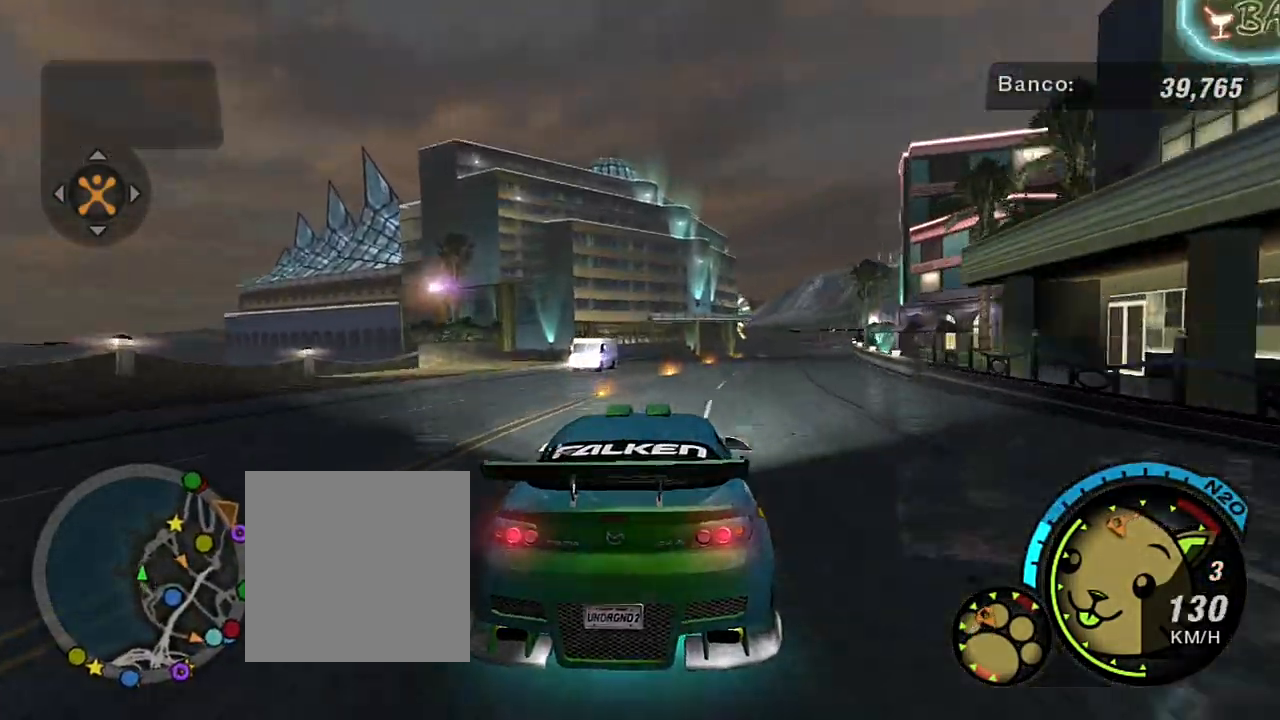
{"buttons": ["R2"], "left_stick": "up-right", "right_stick": "center", "events": []}
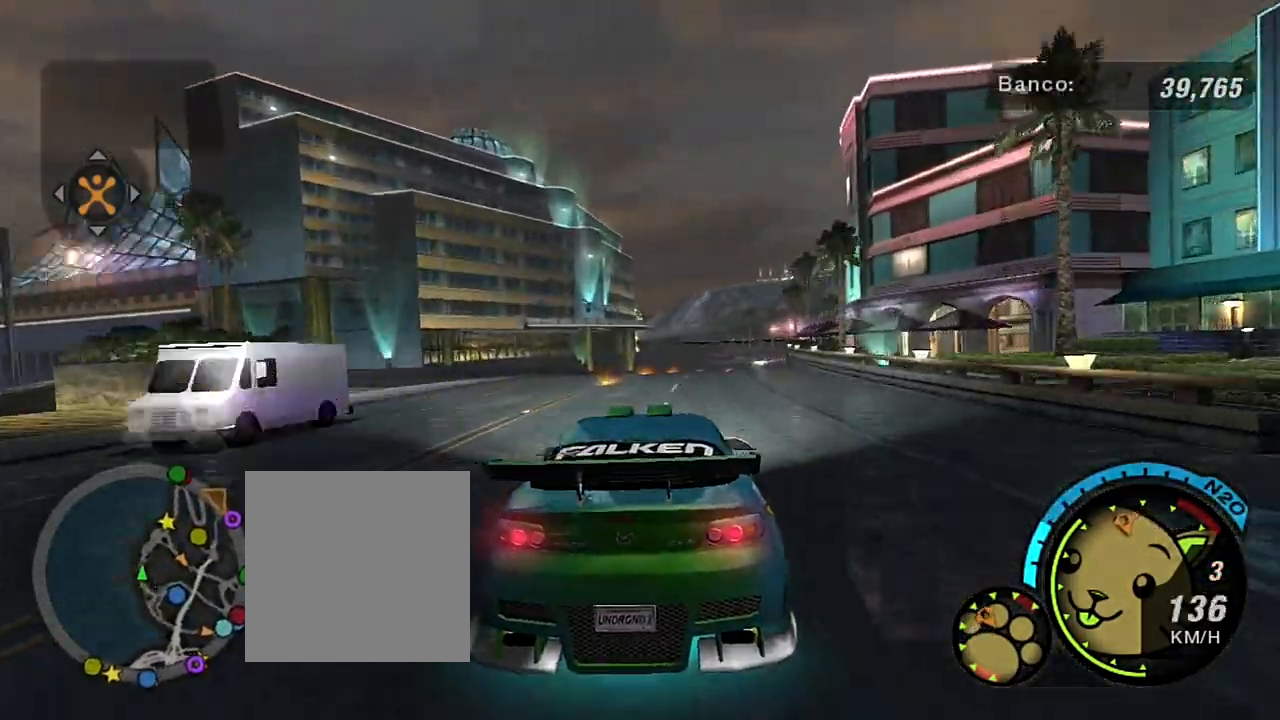
{"buttons": ["R2"], "left_stick": "center", "right_stick": "center", "events": [[33, "left_stick", "center"], [167, "left_stick", "up-right"], [334, "left_stick", "center"]]}
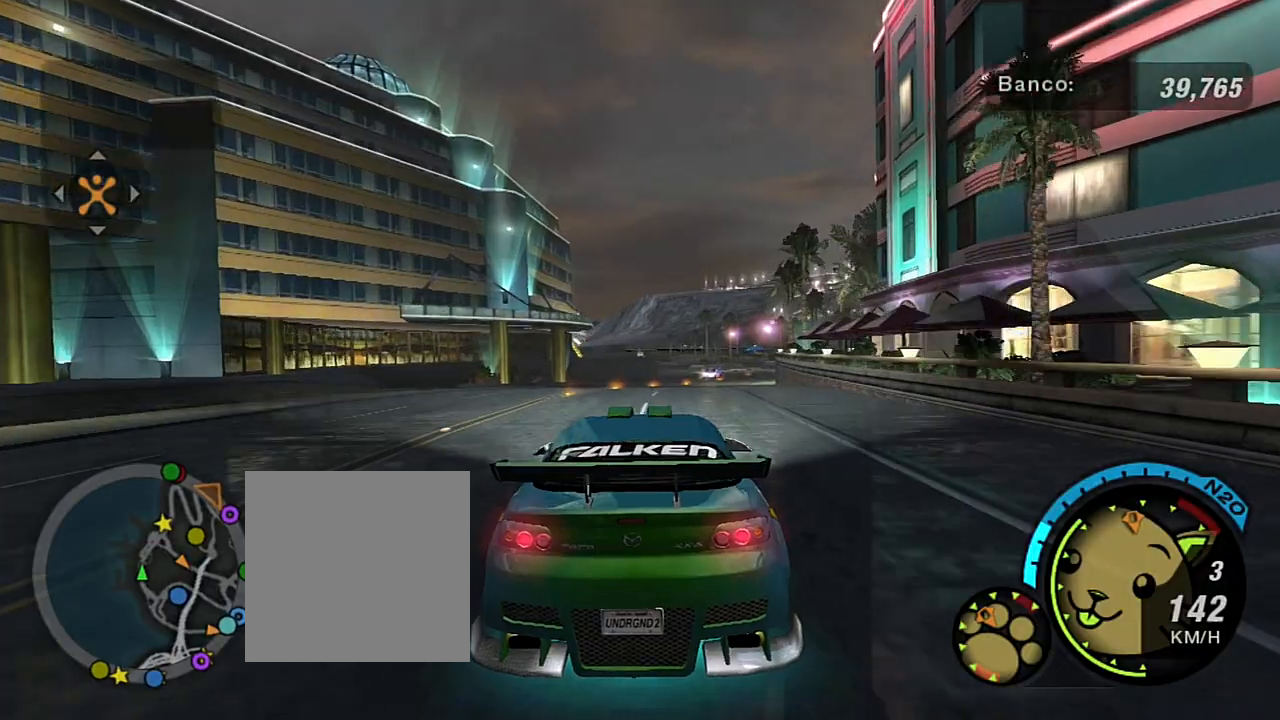
{"buttons": ["R2"], "left_stick": "up-right", "right_stick": "center", "events": [[301, "left_stick", "up-right"]]}
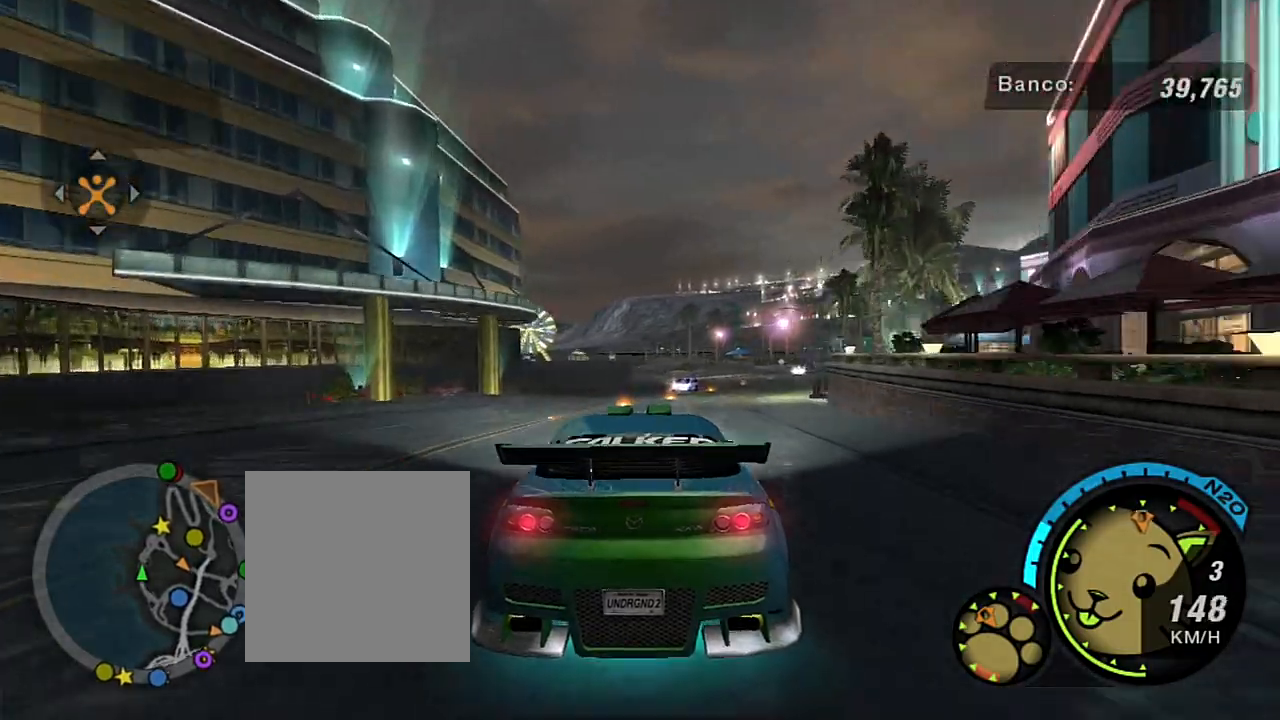
{"buttons": ["L2"], "left_stick": "up-right", "right_stick": "center", "events": [[434, "L2", "down"], [467, "R2", "up"]]}
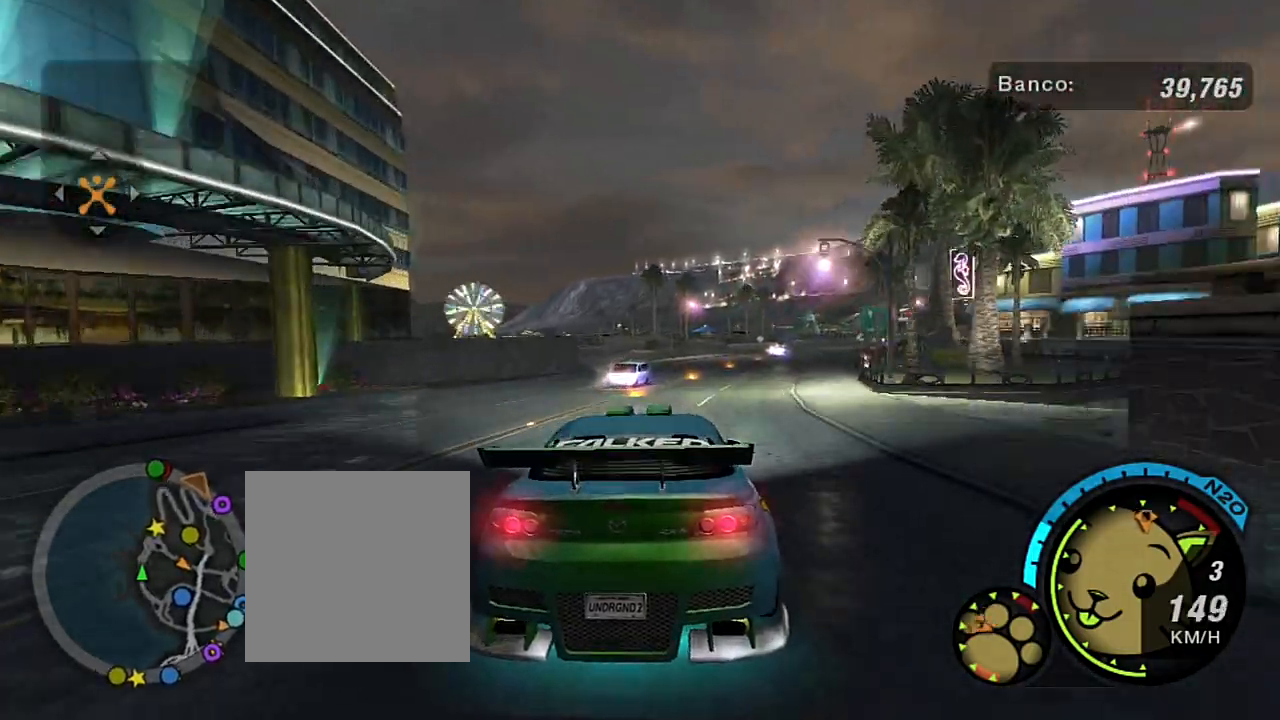
{"buttons": ["L2"], "left_stick": "center", "right_stick": "center", "events": [[34, "left_stick", "center"]]}
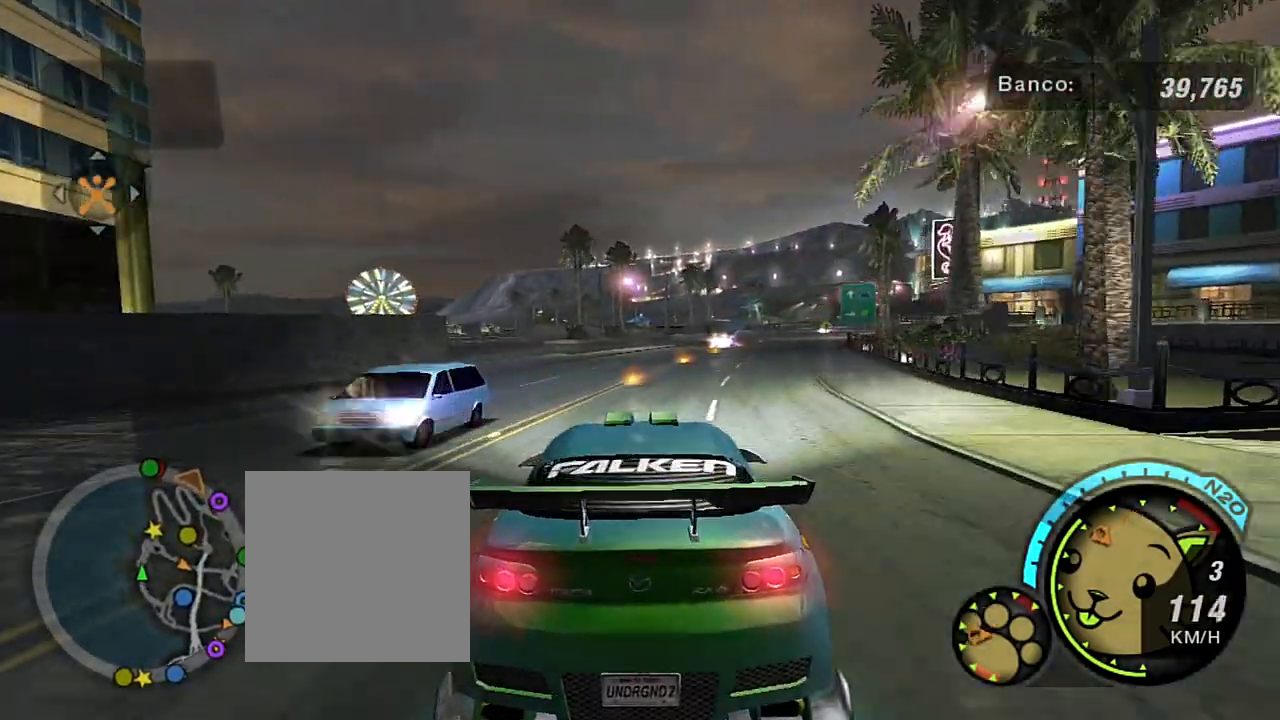
{"buttons": ["L2"], "left_stick": "center", "right_stick": "center", "events": [[367, "left_stick", "right"], [500, "left_stick", "center"]]}
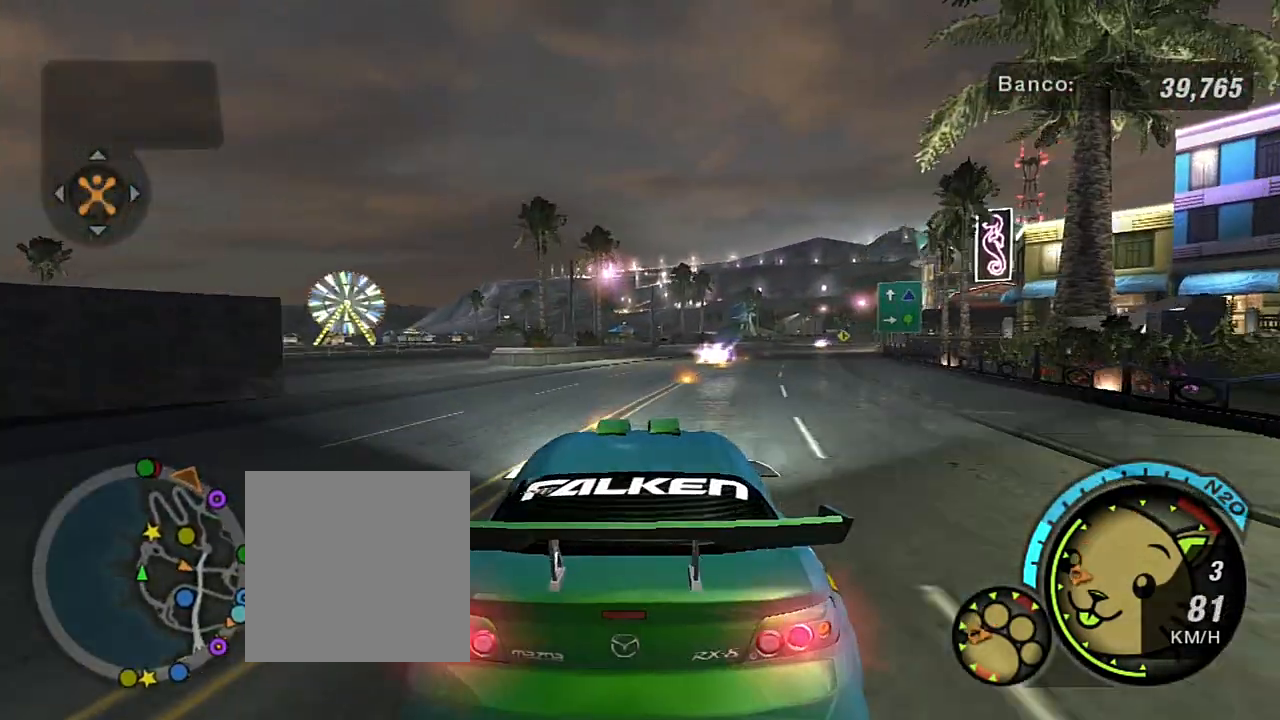
{"buttons": ["L2"], "left_stick": "right", "right_stick": "center", "events": [[468, "left_stick", "right"]]}
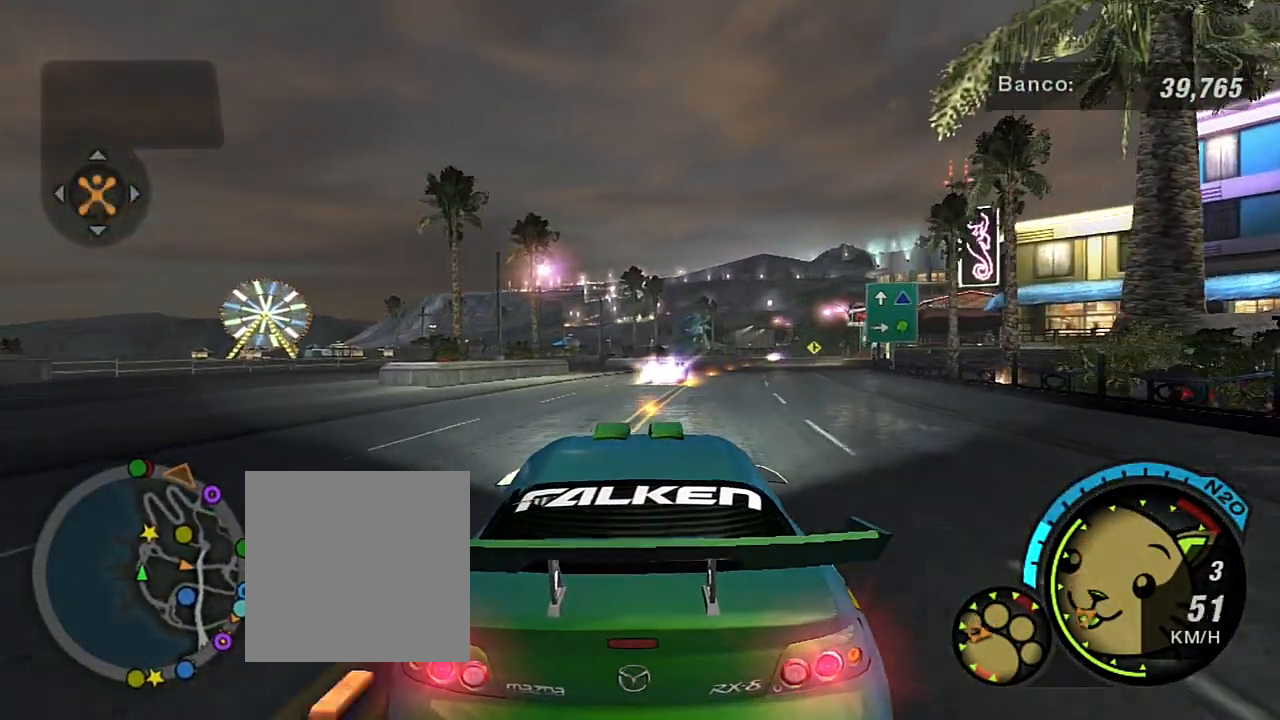
{"buttons": ["L2"], "left_stick": "center", "right_stick": "center", "events": [[167, "L2", "up"], [233, "left_stick", "center"], [367, "L2", "down"]]}
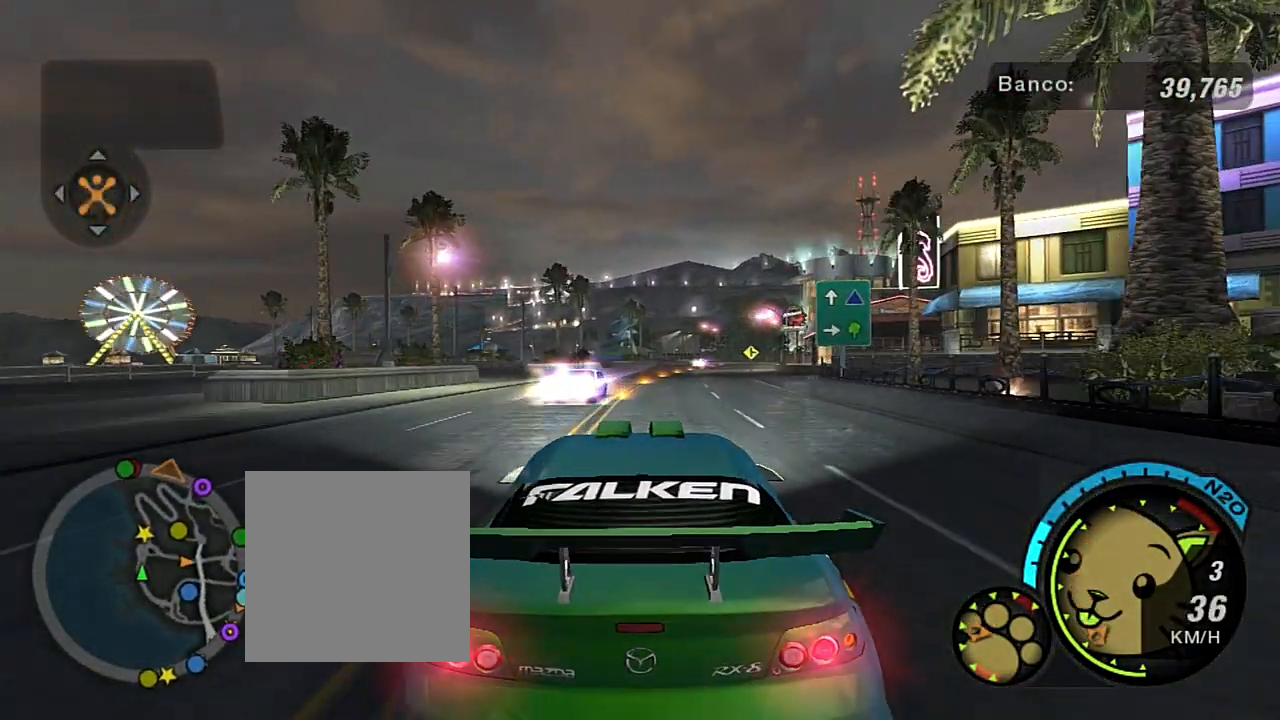
{"buttons": ["L2", "R3"], "left_stick": "center", "right_stick": "center", "events": [[501, "R3", "down"]]}
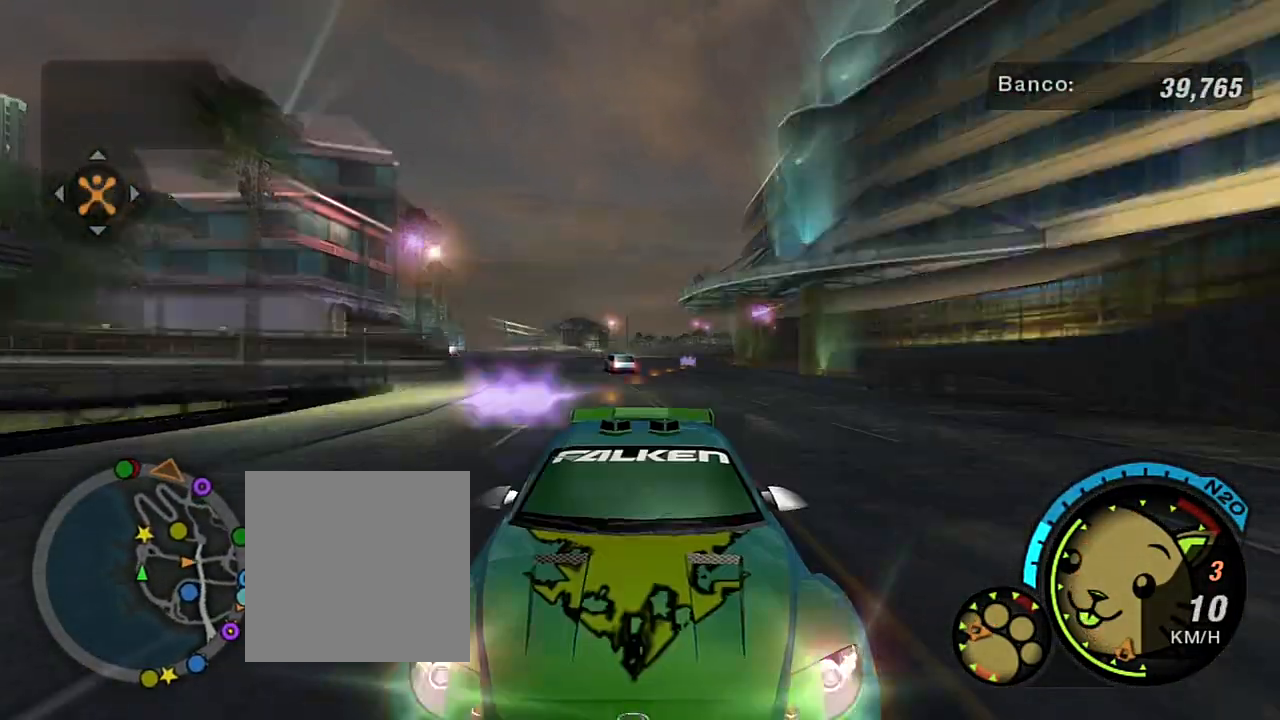
{"buttons": ["L2", "R3"], "left_stick": "center", "right_stick": "center", "events": []}
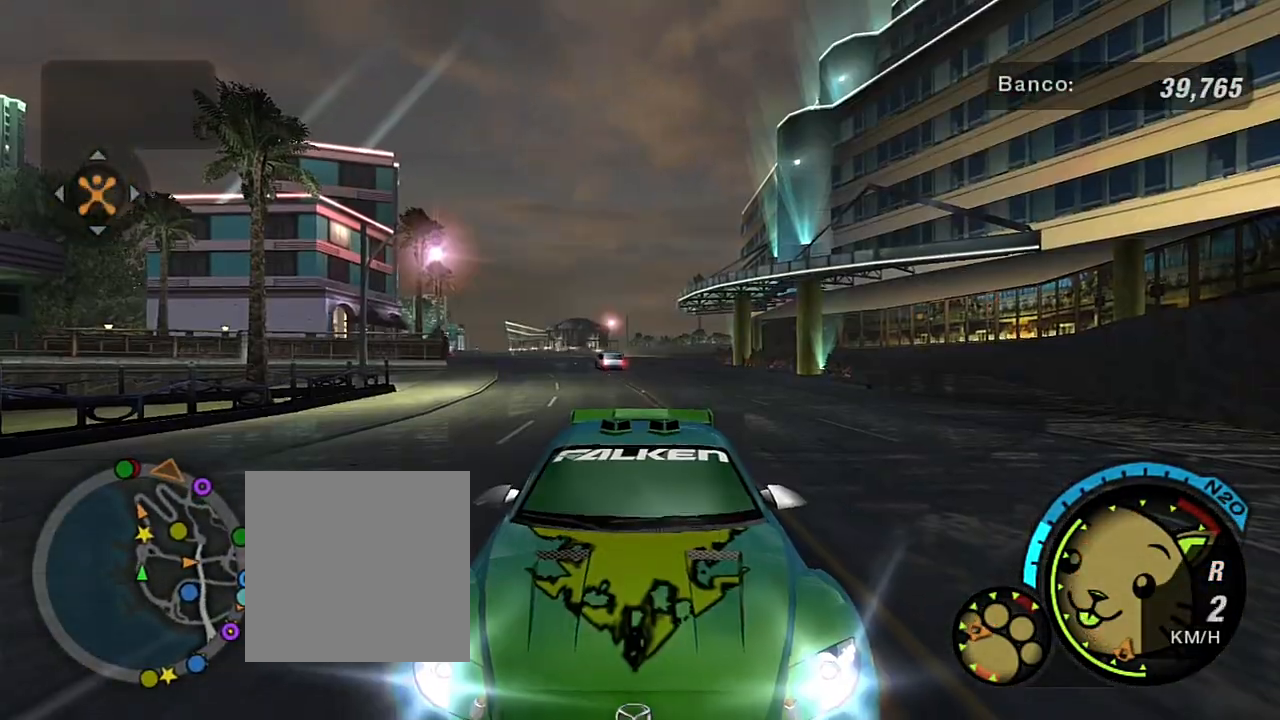
{"buttons": ["L2", "R3"], "left_stick": "up-right", "right_stick": "center", "events": [[334, "left_stick", "up-right"]]}
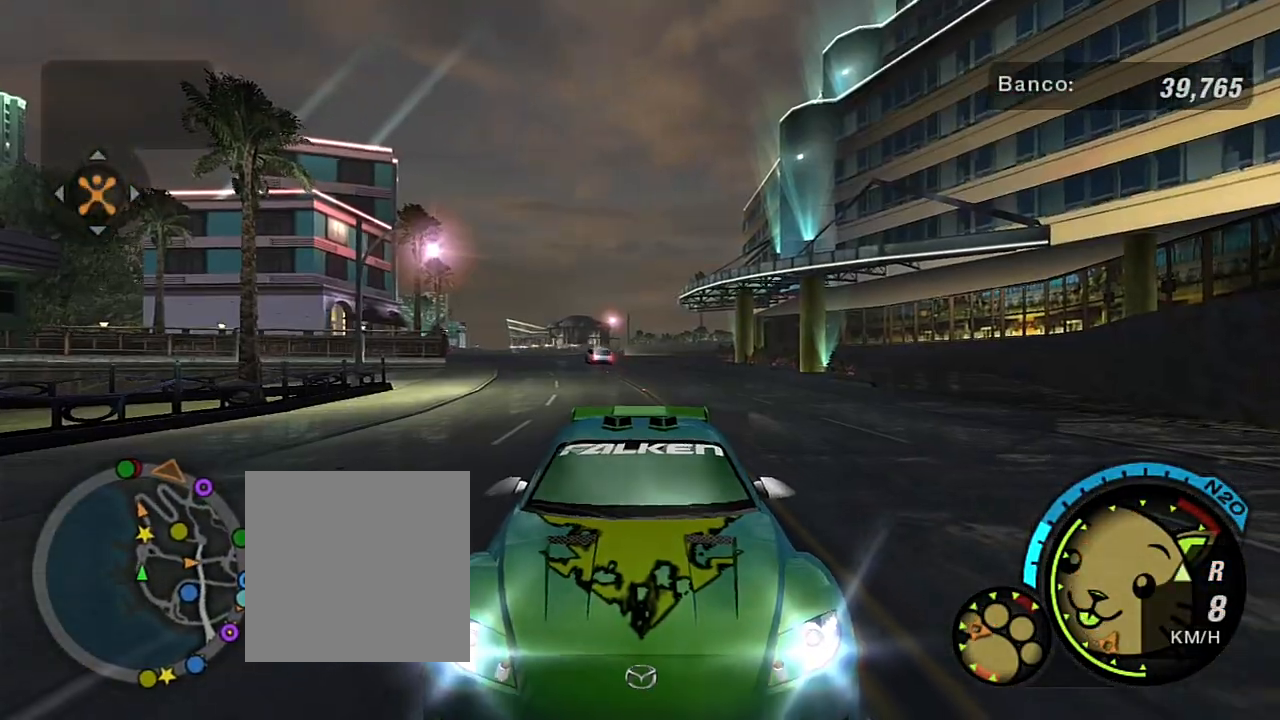
{"buttons": ["L2", "R3"], "left_stick": "up-right", "right_stick": "center", "events": [[67, "left_stick", "center"], [367, "left_stick", "up-right"]]}